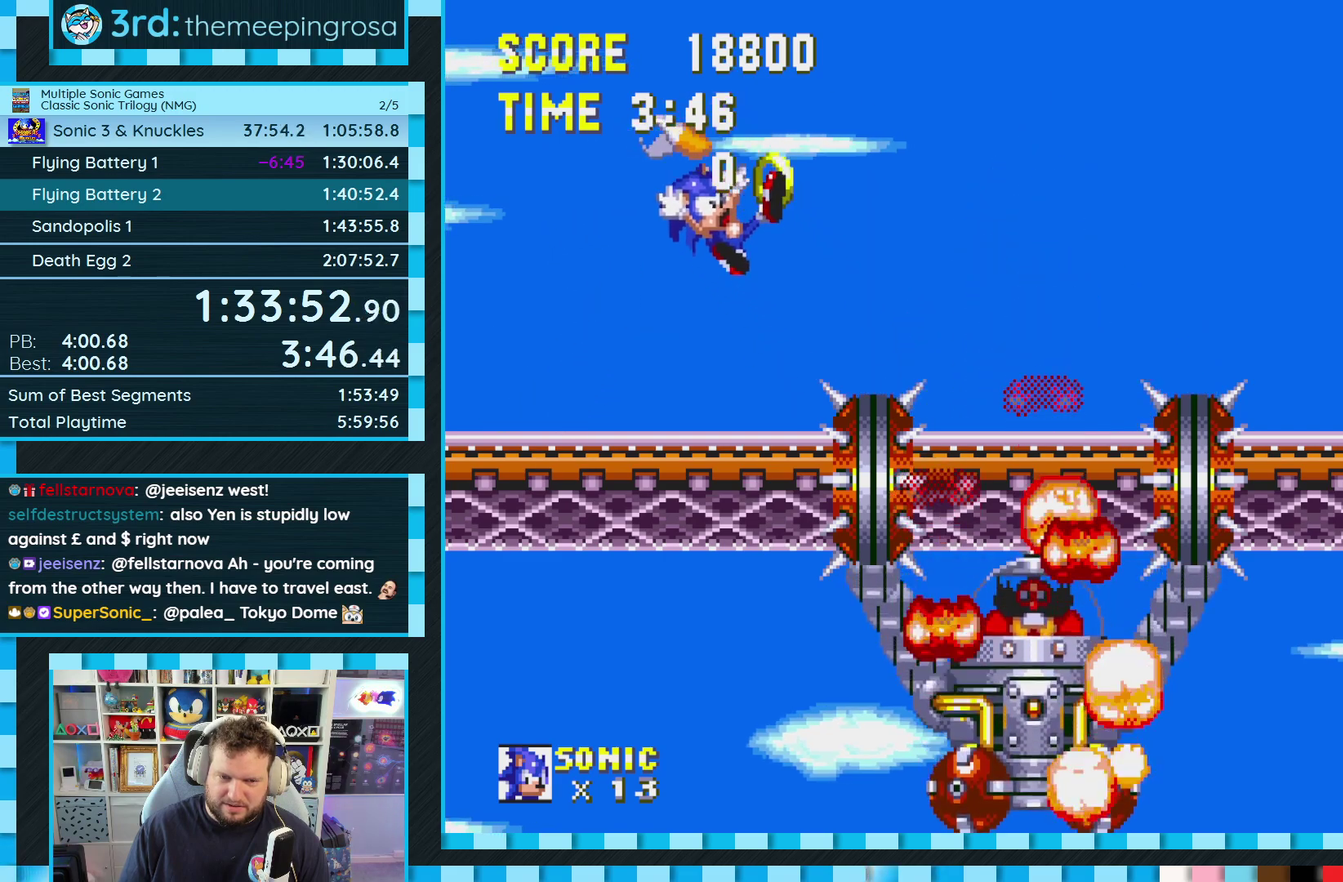
Gameplay with a controller (Xbox layout); each line is a JSON object with the inputs held at the frame after it. "events" lists button and stick changes between this image and that frame as [ms after this image, input, new state], when the widget could be followed in between. Not read: L2 L3 R2 R3.
{"buttons": [], "events": [[17, "A", "up"], [167, "DPAD_RIGHT", "up"]]}
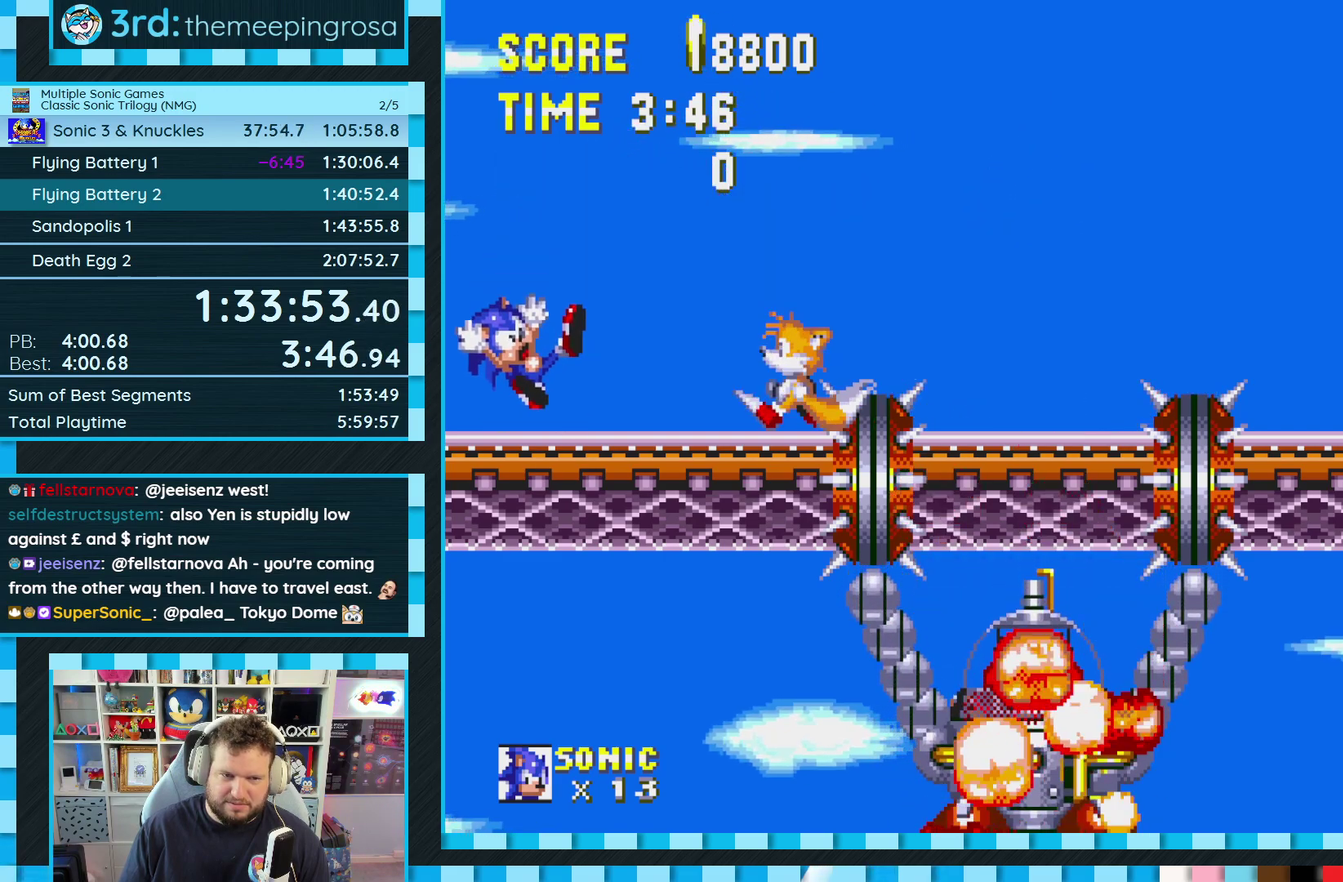
{"buttons": ["DPAD_RIGHT"], "events": [[33, "DPAD_RIGHT", "down"], [100, "A", "down"], [150, "A", "up"]]}
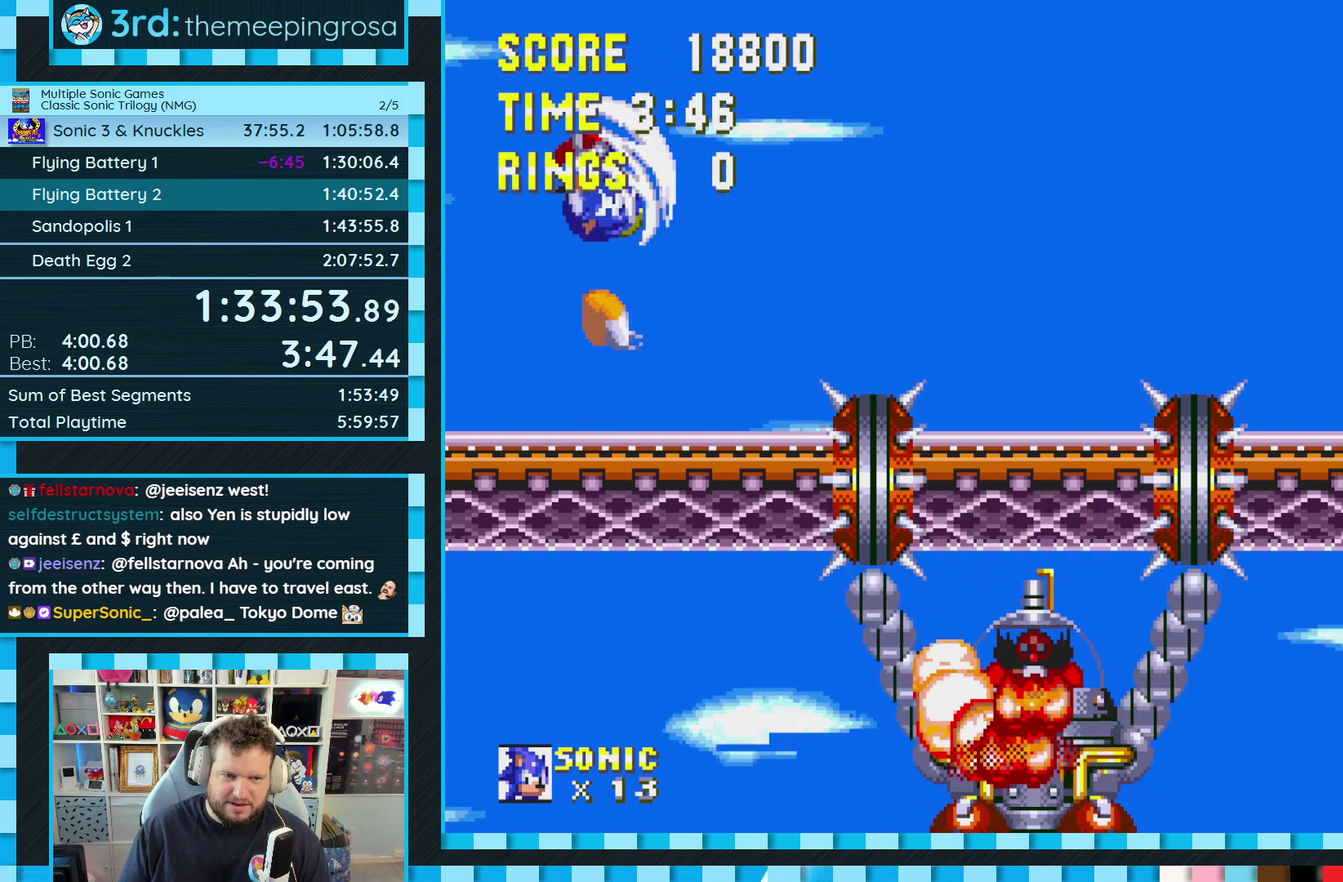
{"buttons": ["DPAD_RIGHT"], "events": [[383, "A", "down"], [467, "A", "up"]]}
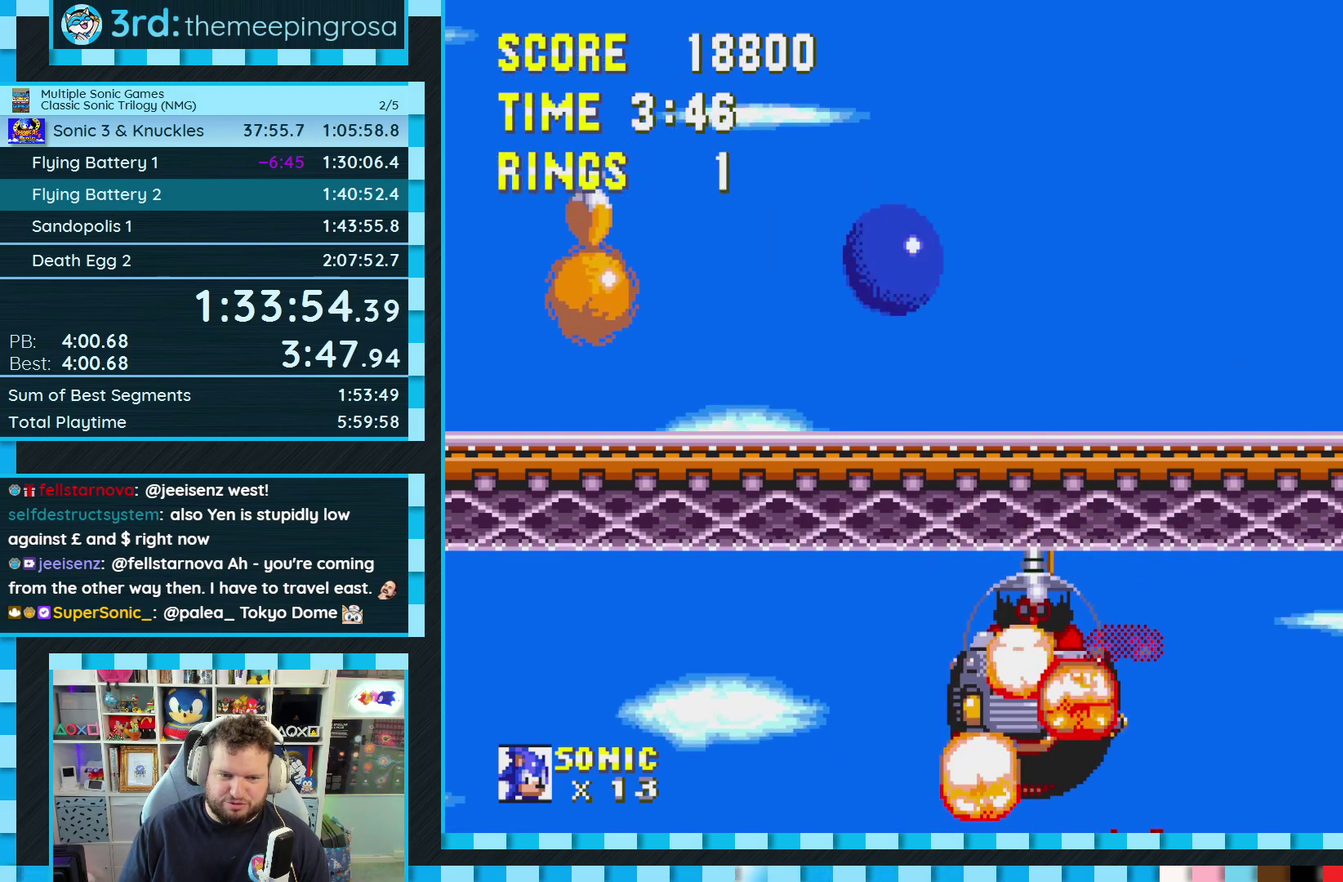
{"buttons": [], "events": [[100, "A", "down"], [167, "A", "up"], [350, "DPAD_RIGHT", "up"]]}
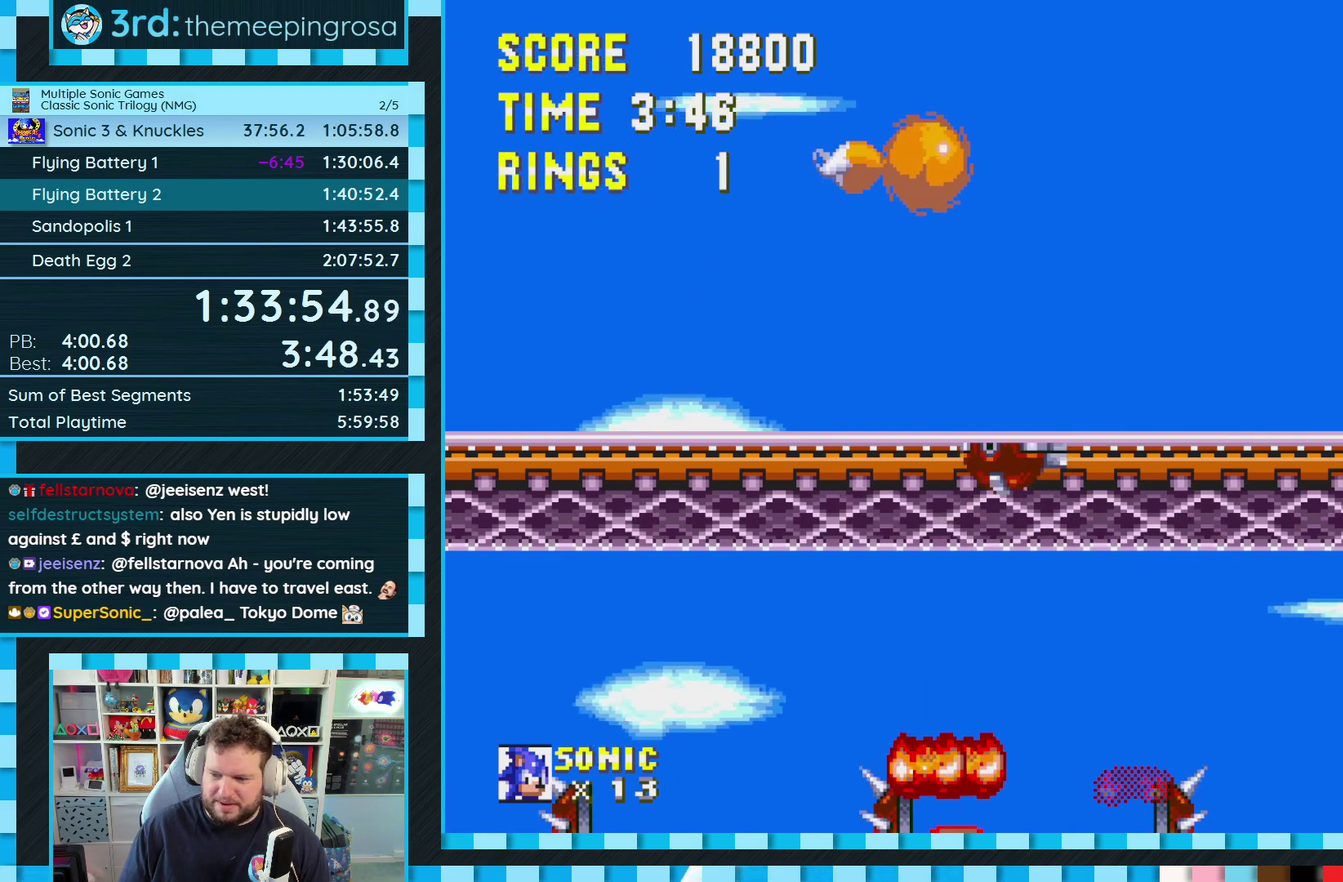
{"buttons": ["B", "C", "DPAD_DOWN"], "events": [[267, "DPAD_DOWN", "down"], [467, "C", "down"], [483, "B", "down"]]}
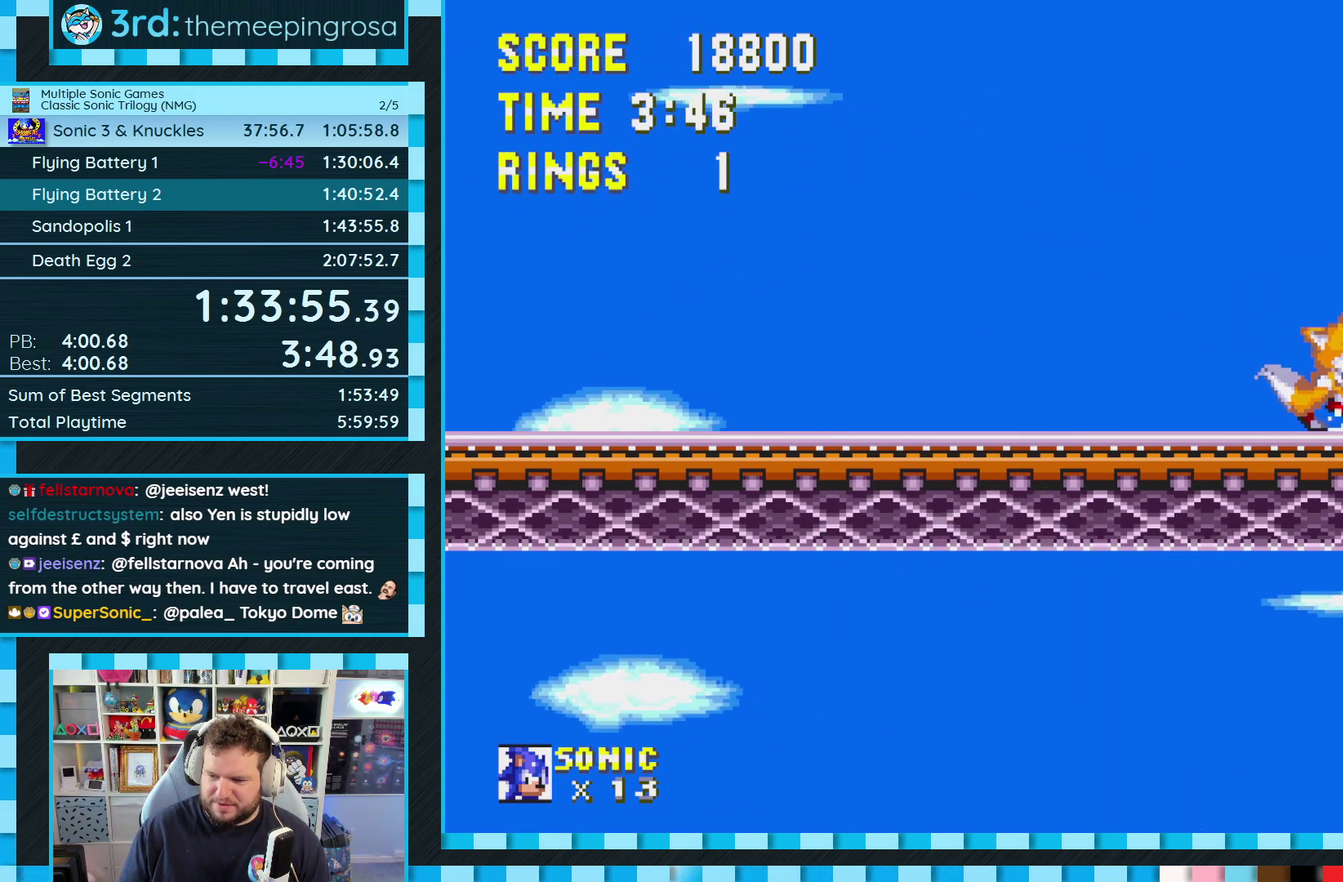
{"buttons": ["A", "B", "DPAD_DOWN"], "events": [[17, "A", "down"], [67, "B", "up"], [83, "C", "up"], [100, "A", "up"], [417, "C", "down"], [433, "B", "down"], [500, "A", "down"], [500, "C", "up"]]}
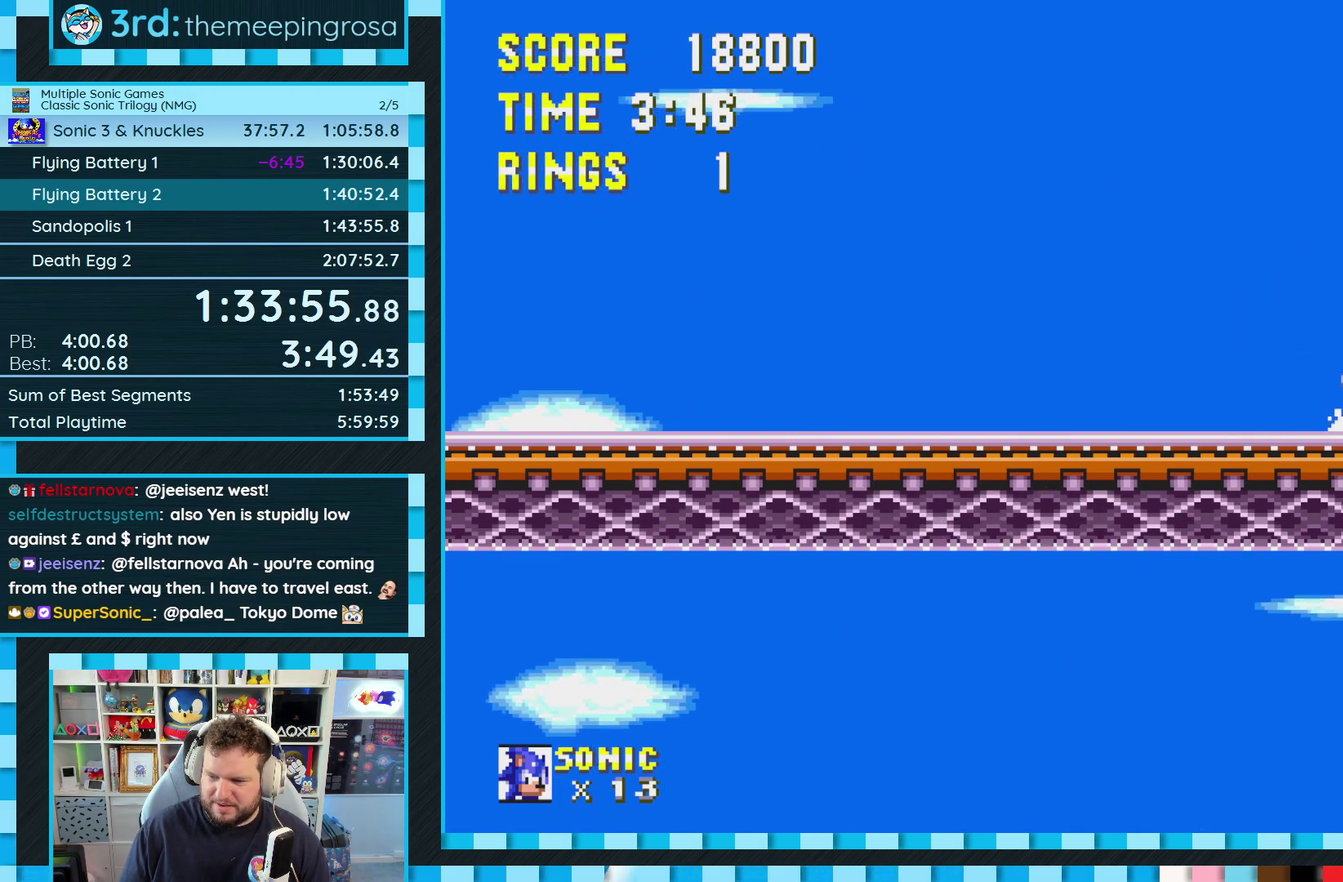
{"buttons": ["A", "B", "DPAD_DOWN"], "events": [[67, "B", "up"], [100, "A", "up"], [200, "C", "down"], [350, "B", "down"], [367, "C", "up"], [433, "A", "down"]]}
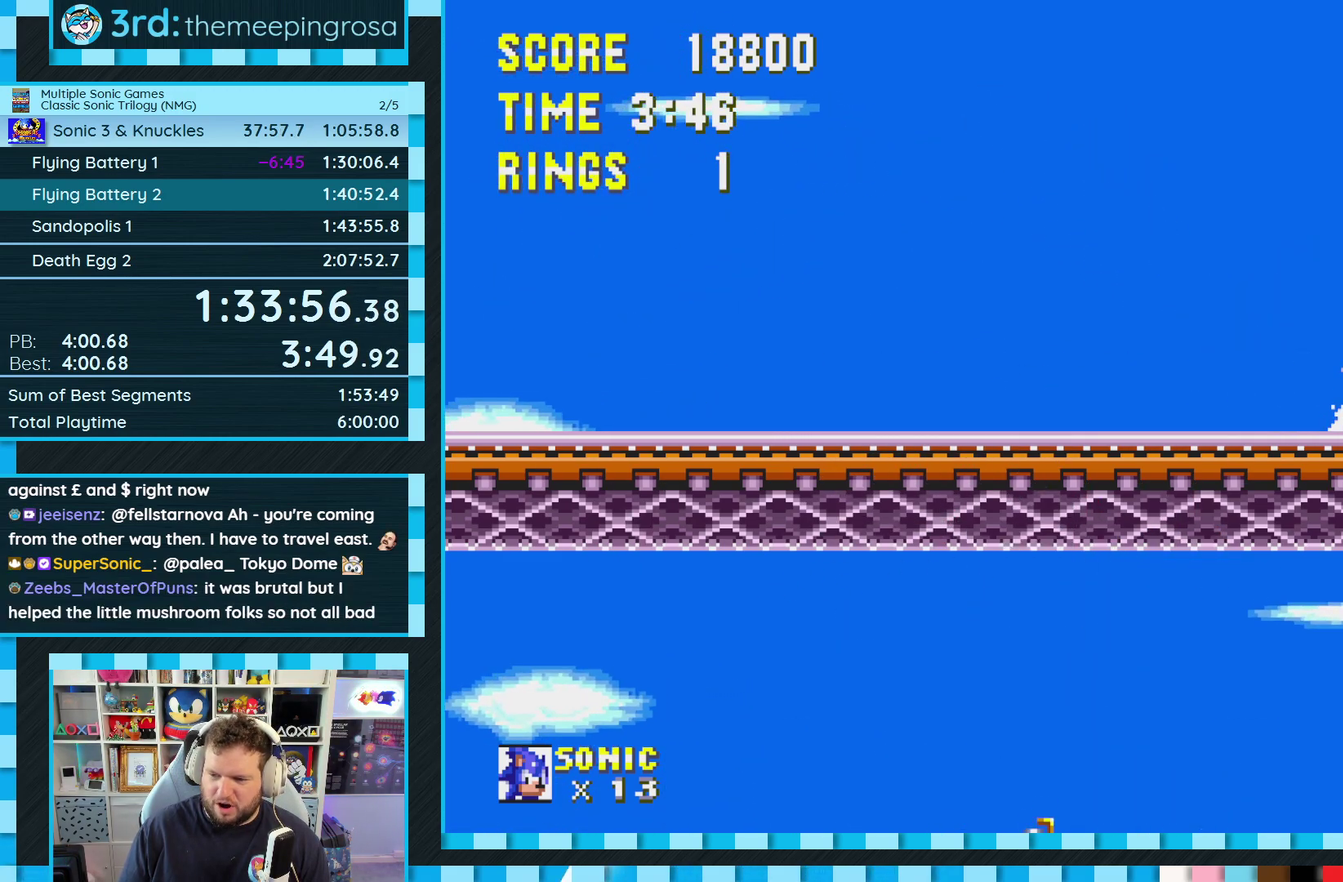
{"buttons": ["B", "DPAD_DOWN"], "events": [[350, "A", "up"]]}
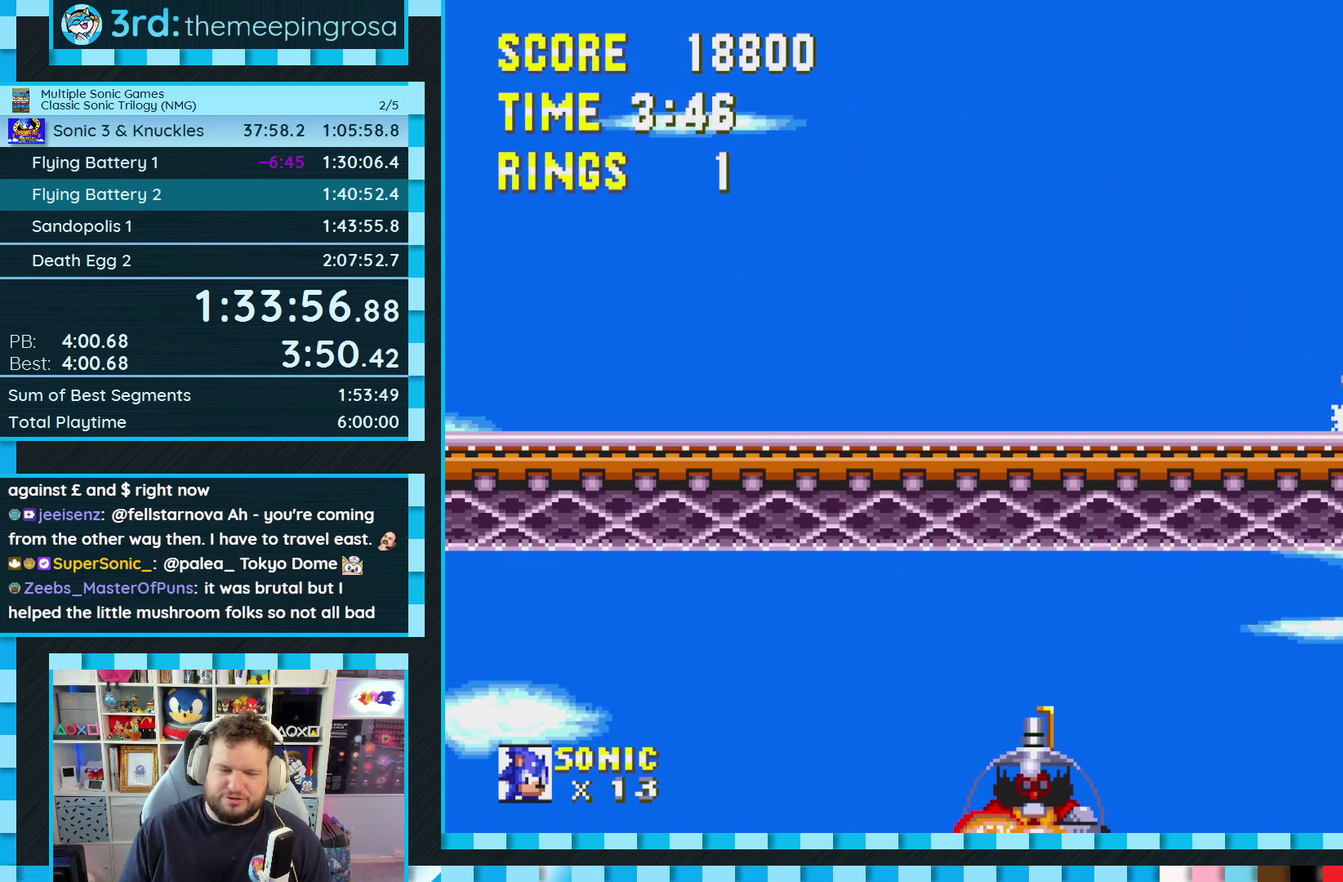
{"buttons": ["B", "C", "DPAD_DOWN"], "events": [[317, "B", "up"], [433, "C", "down"], [450, "B", "down"]]}
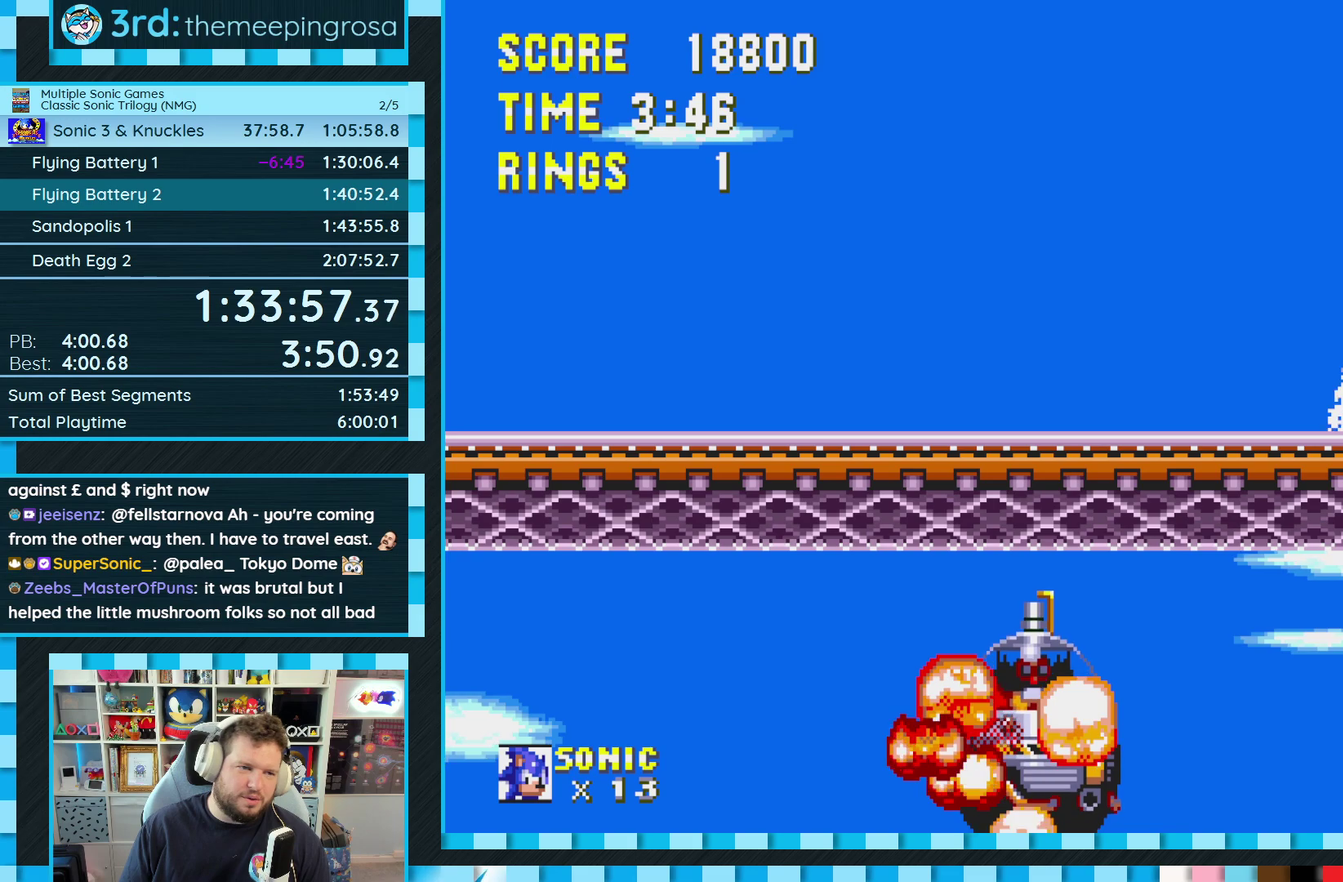
{"buttons": ["C", "DPAD_DOWN"], "events": [[50, "C", "up"], [100, "C", "down"], [167, "B", "up"], [167, "C", "up"], [233, "B", "down"], [250, "C", "down"], [300, "C", "up"], [317, "B", "up"], [383, "C", "down"], [450, "A", "down"], [500, "A", "up"]]}
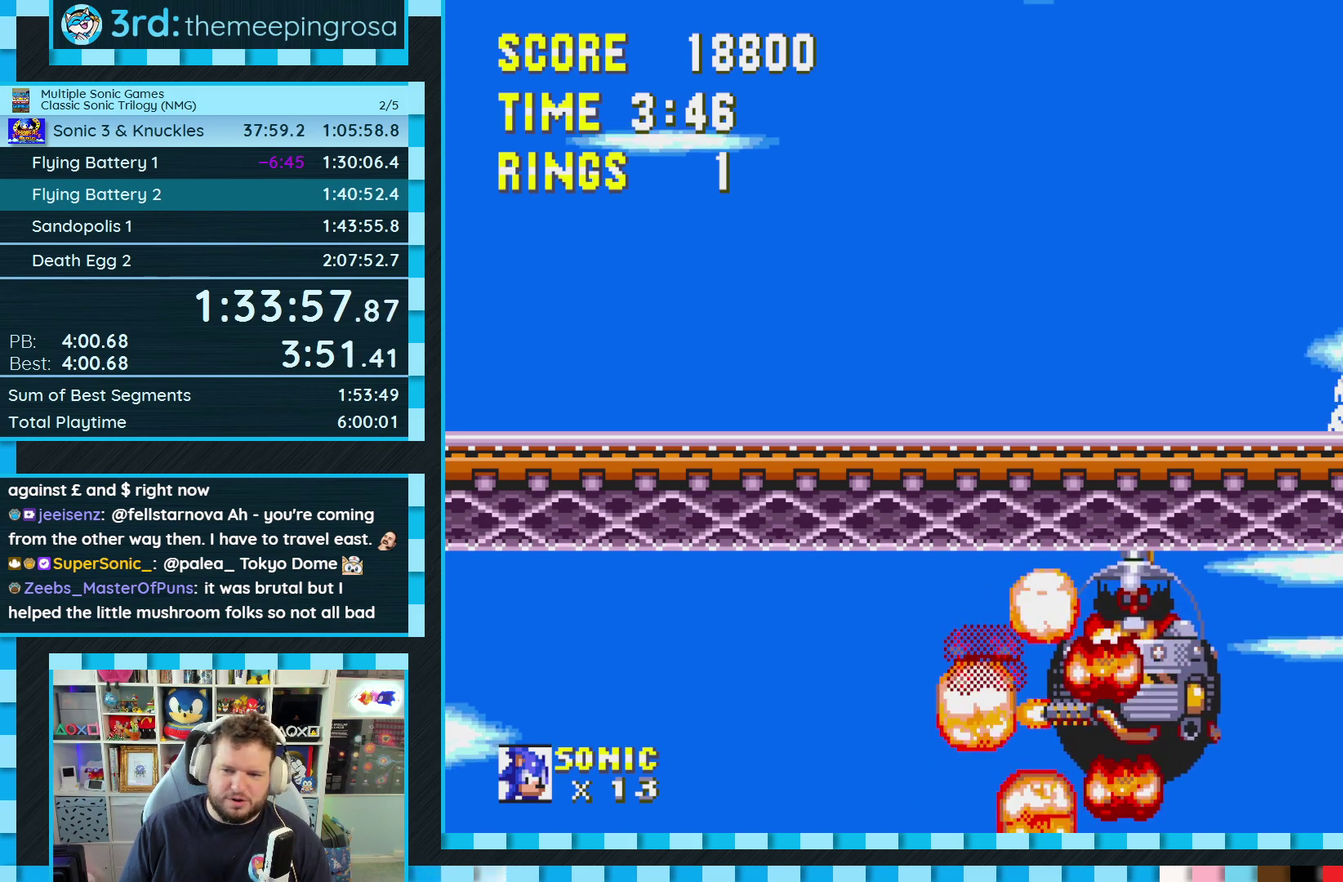
{"buttons": ["A", "DPAD_DOWN"], "events": [[67, "A", "down"], [117, "A", "up"], [200, "A", "down"], [250, "A", "up"], [300, "C", "up"], [317, "A", "down"], [367, "A", "up"], [367, "C", "down"], [433, "C", "up"], [450, "A", "down"]]}
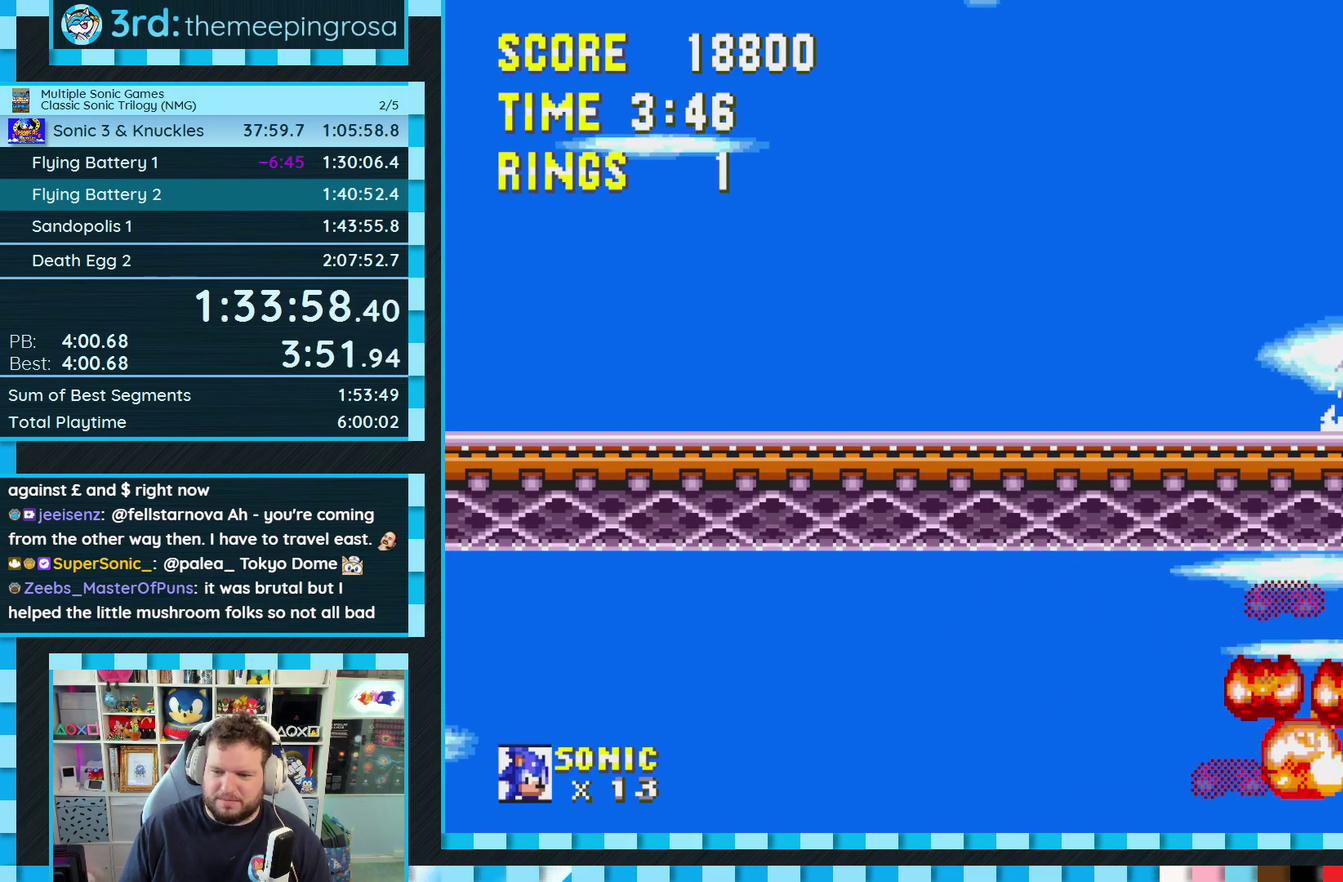
{"buttons": ["DPAD_DOWN"], "events": [[17, "C", "down"], [100, "A", "up"], [167, "A", "down"], [250, "A", "up"], [300, "A", "down"], [300, "C", "up"], [333, "B", "down"], [367, "A", "up"], [417, "A", "down"], [467, "A", "up"], [467, "B", "up"]]}
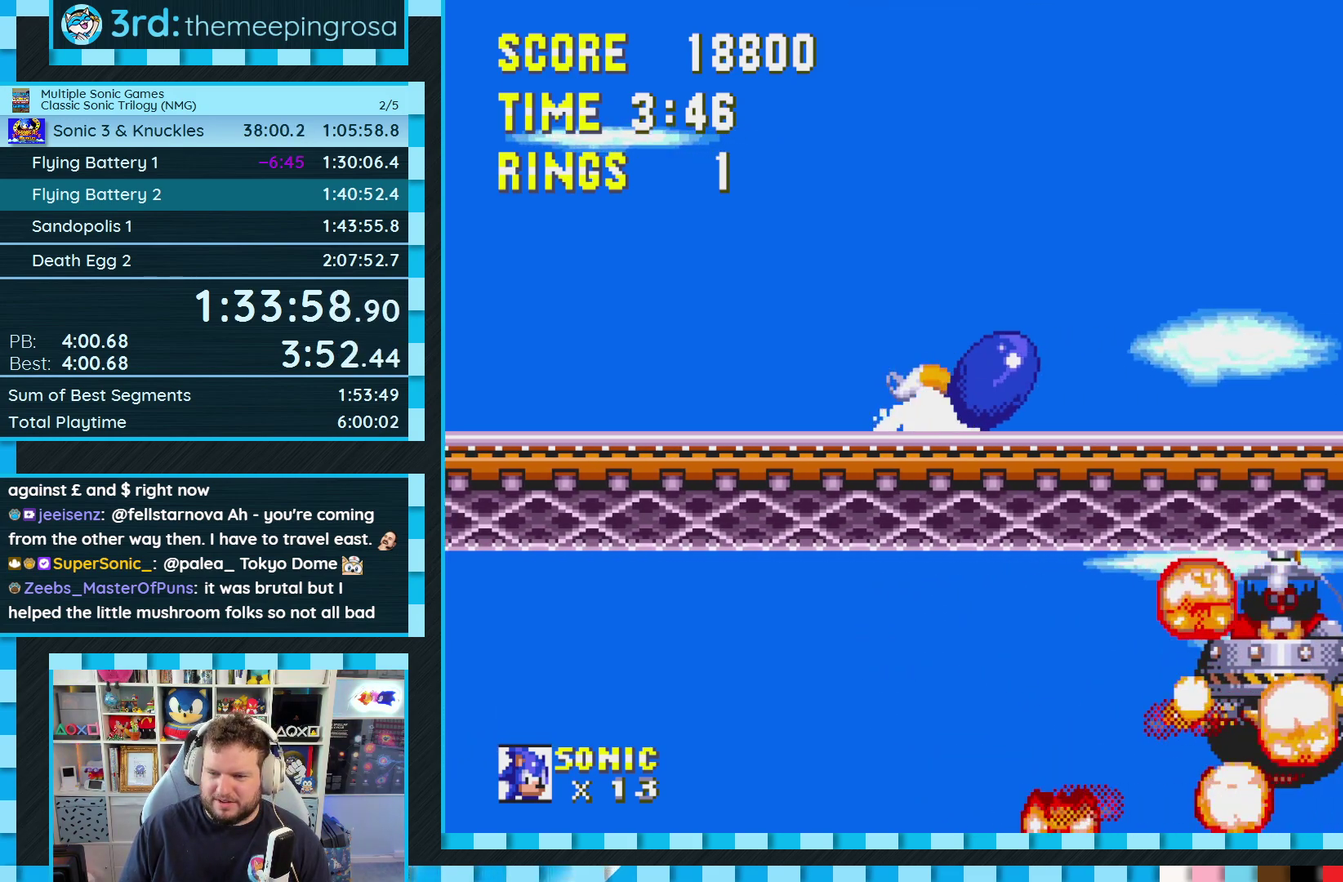
{"buttons": ["DPAD_RIGHT"], "events": [[17, "DPAD_DOWN", "up"], [100, "DPAD_RIGHT", "down"], [300, "A", "down"], [450, "A", "up"]]}
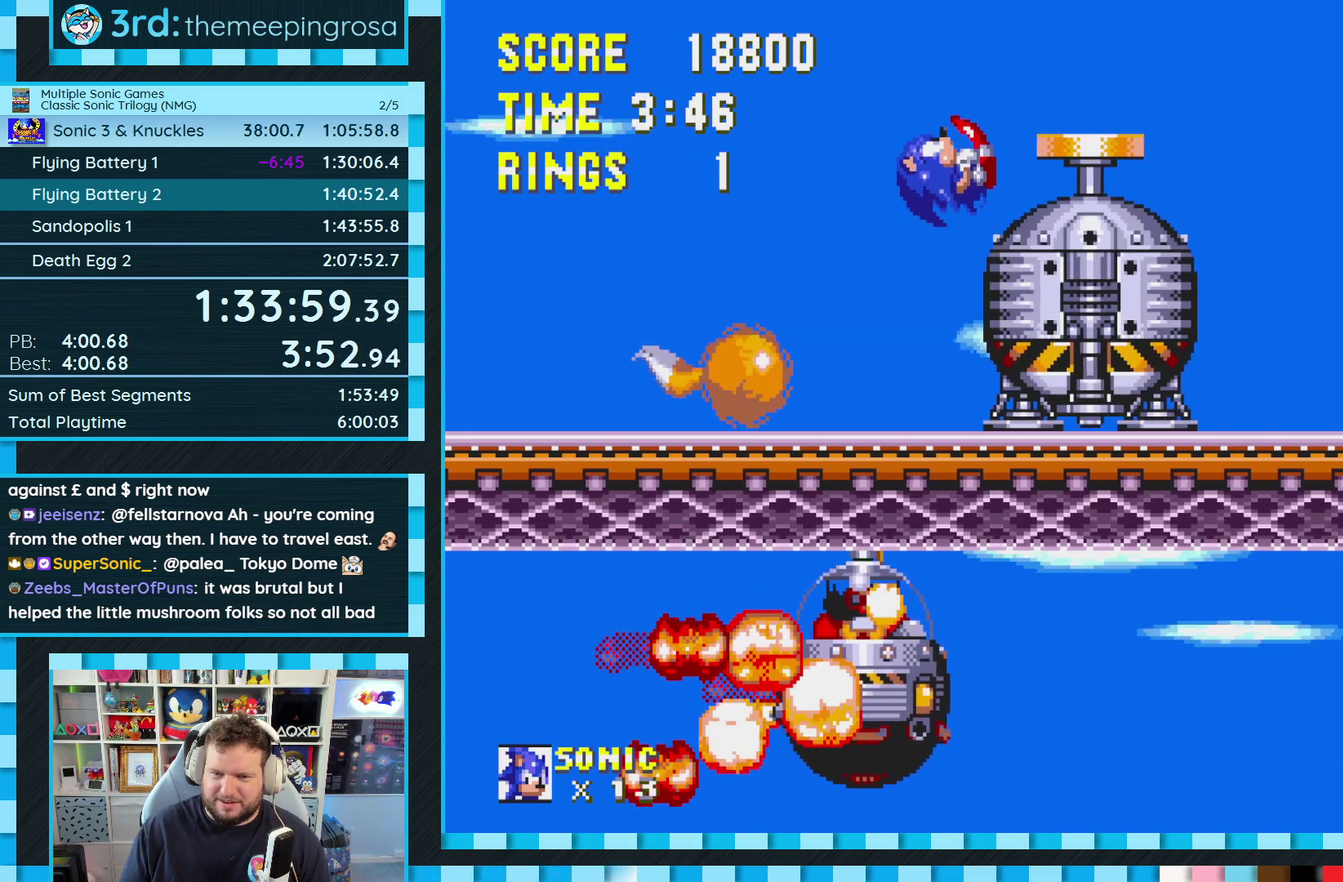
{"buttons": ["A", "DPAD_RIGHT"], "events": [[17, "A", "down"], [150, "A", "up"], [467, "A", "down"]]}
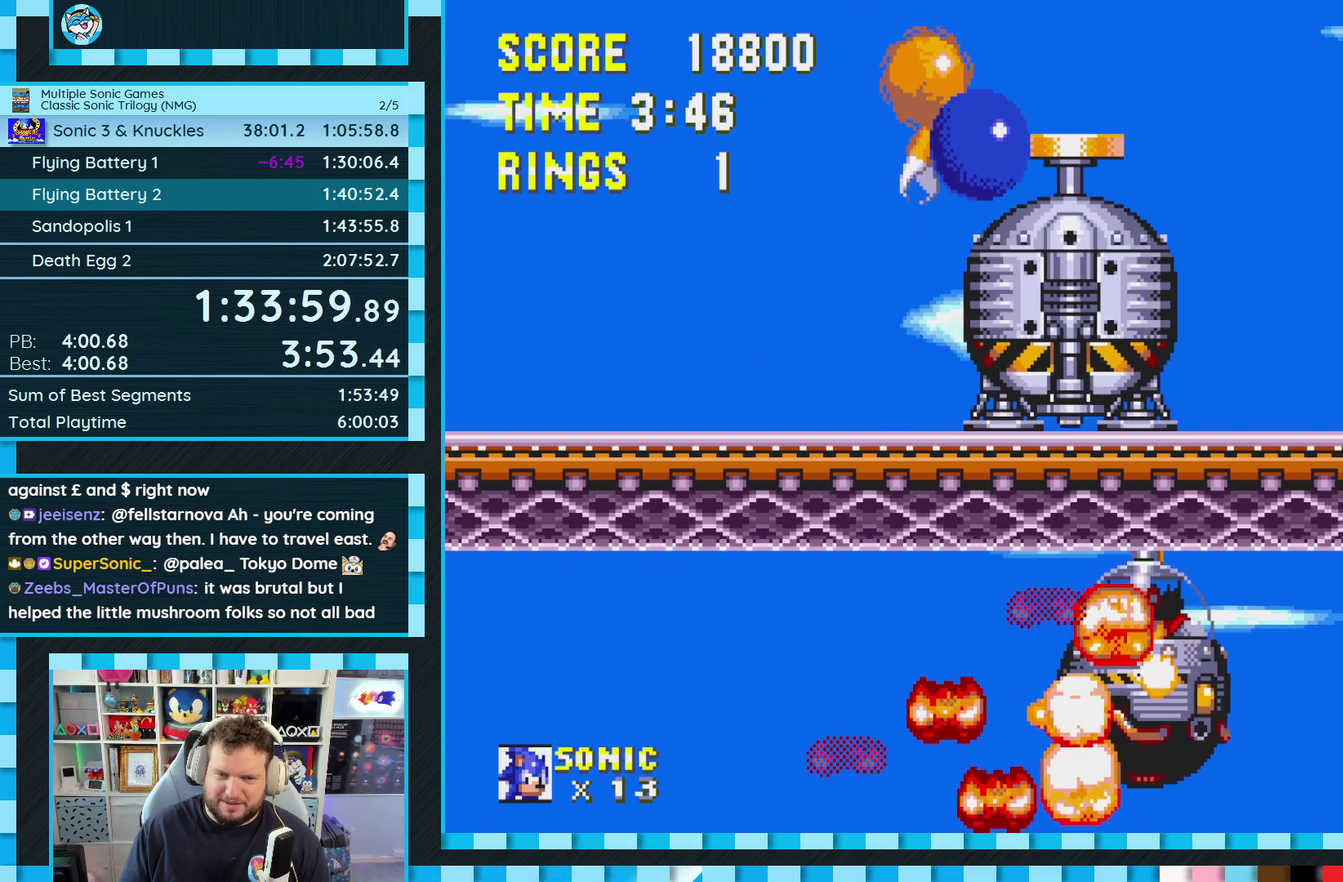
{"buttons": ["DPAD_LEFT"], "events": [[33, "A", "up"], [367, "DPAD_RIGHT", "up"], [450, "DPAD_LEFT", "down"]]}
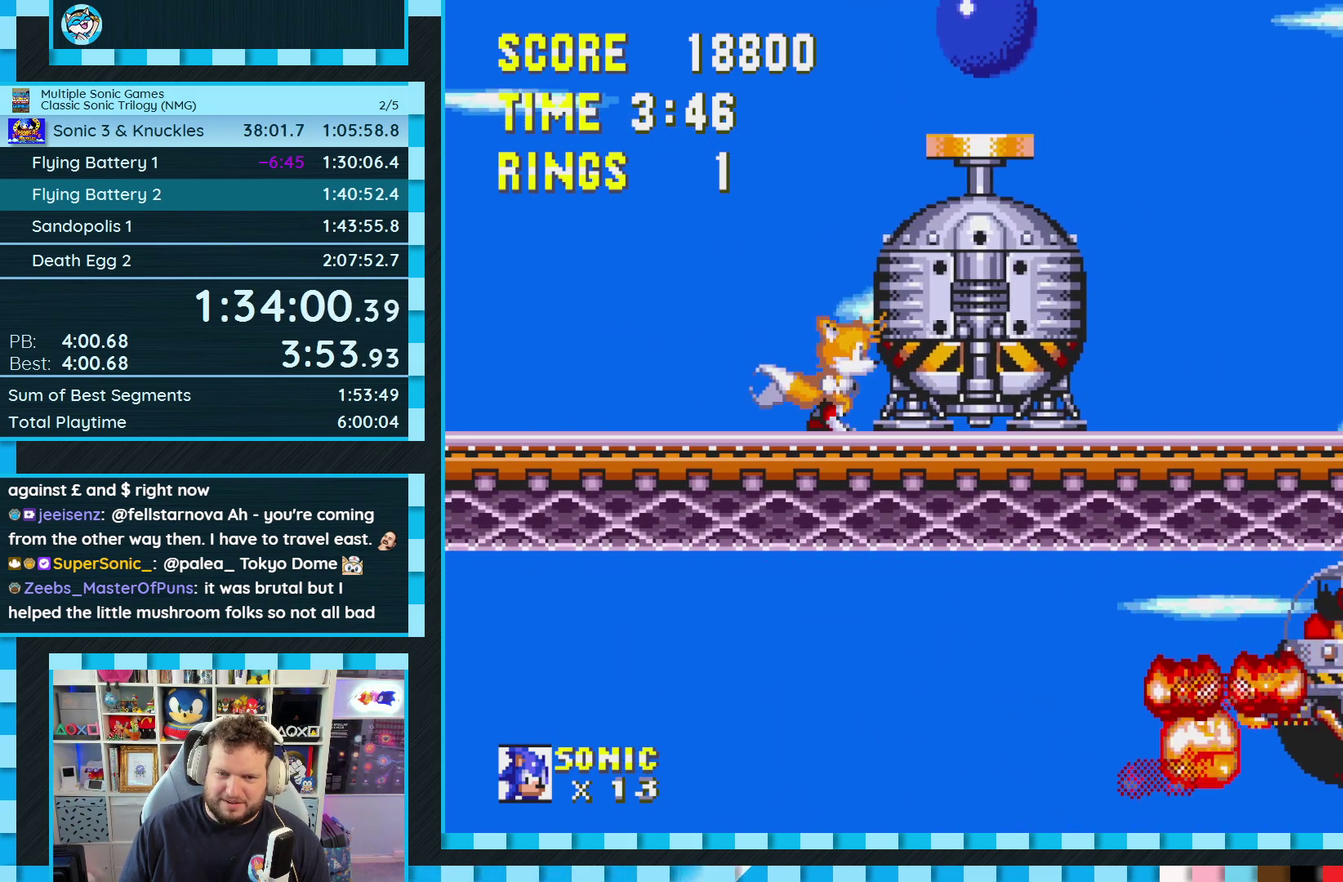
{"buttons": ["DPAD_RIGHT"], "events": [[67, "DPAD_LEFT", "up"], [150, "DPAD_RIGHT", "down"]]}
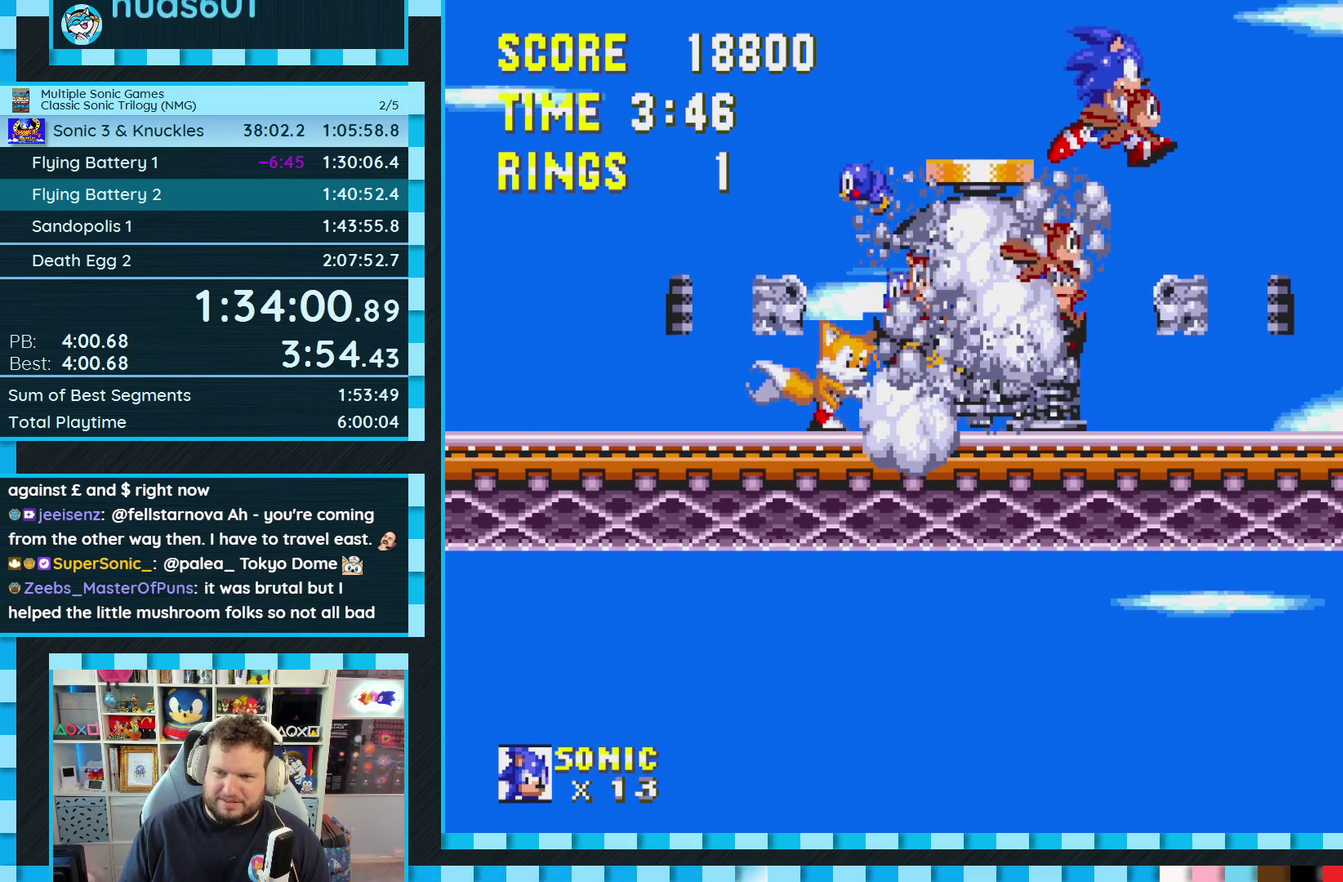
{"buttons": ["DPAD_DOWN"], "events": [[283, "DPAD_RIGHT", "up"], [383, "DPAD_DOWN", "down"]]}
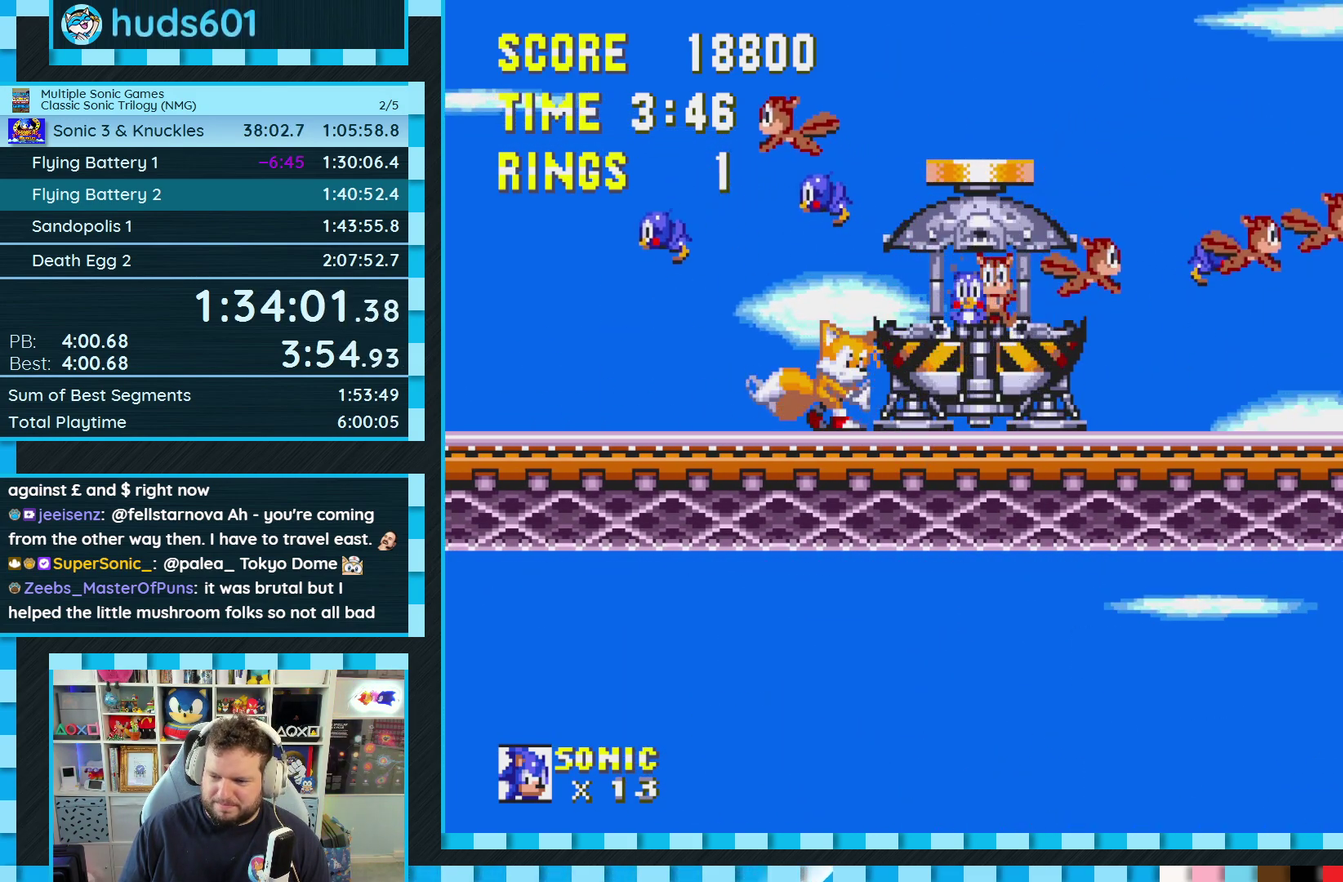
{"buttons": ["A", "DPAD_DOWN"], "events": [[450, "A", "down"]]}
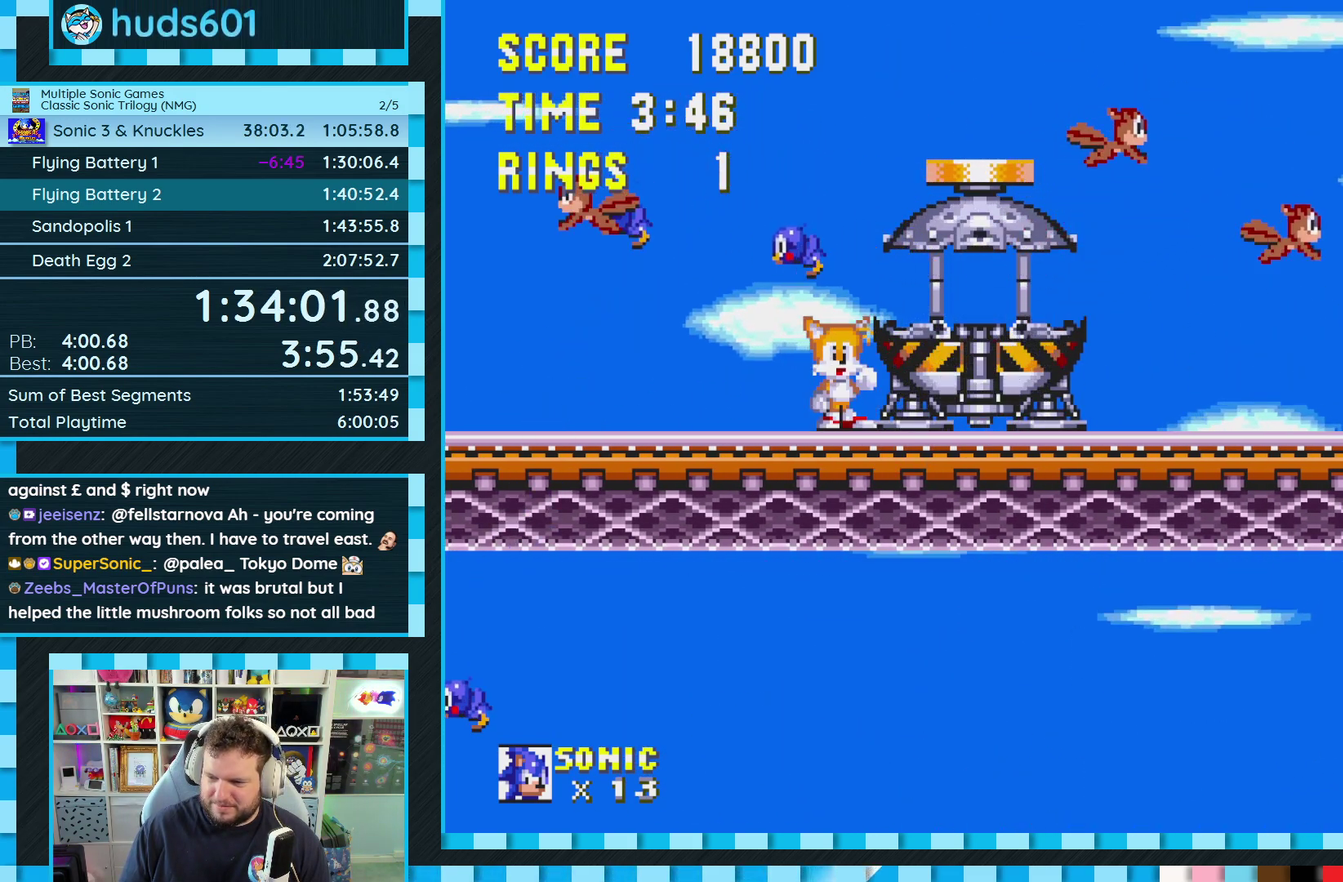
{"buttons": [], "events": [[33, "A", "up"], [333, "DPAD_DOWN", "up"]]}
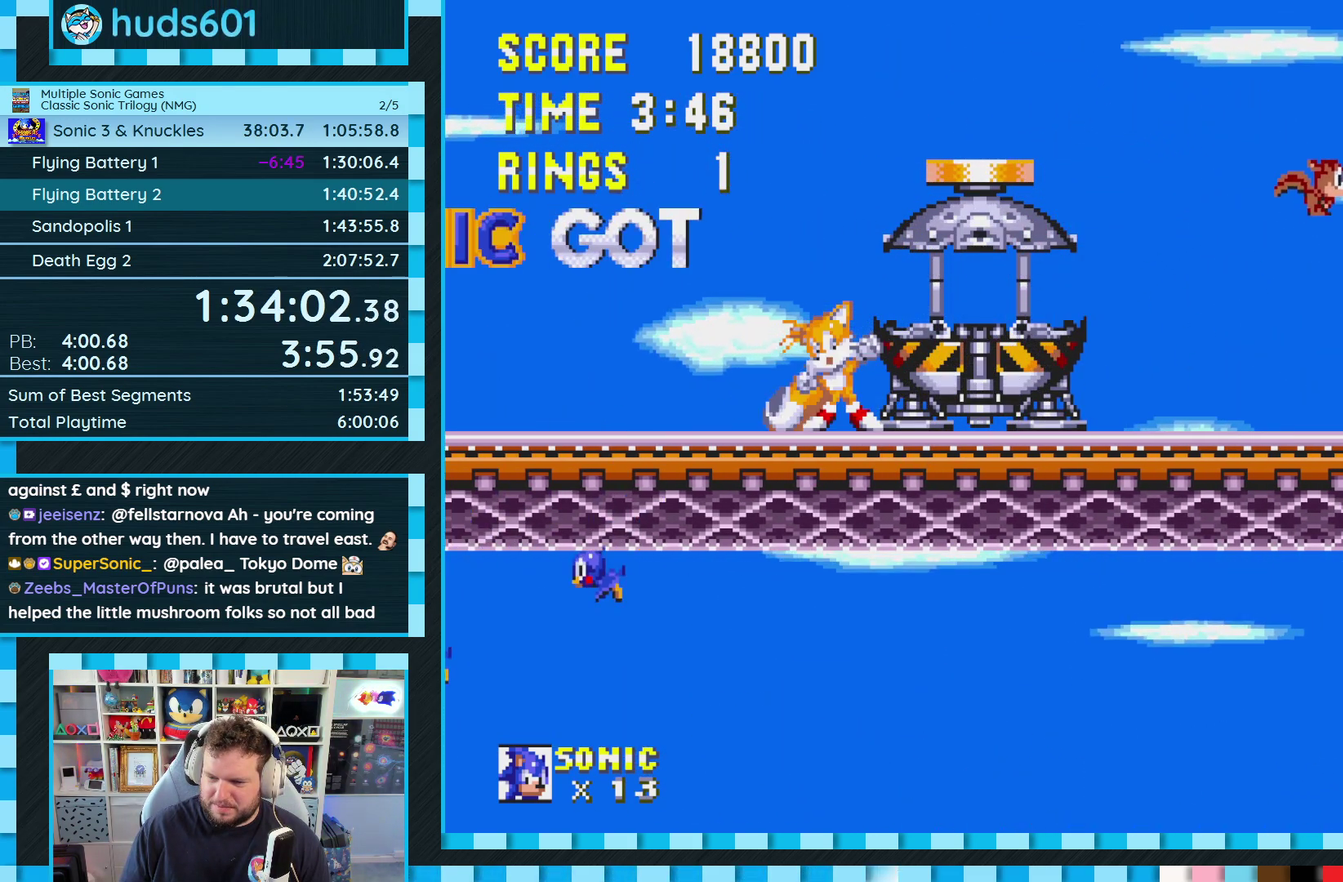
{"buttons": [], "events": []}
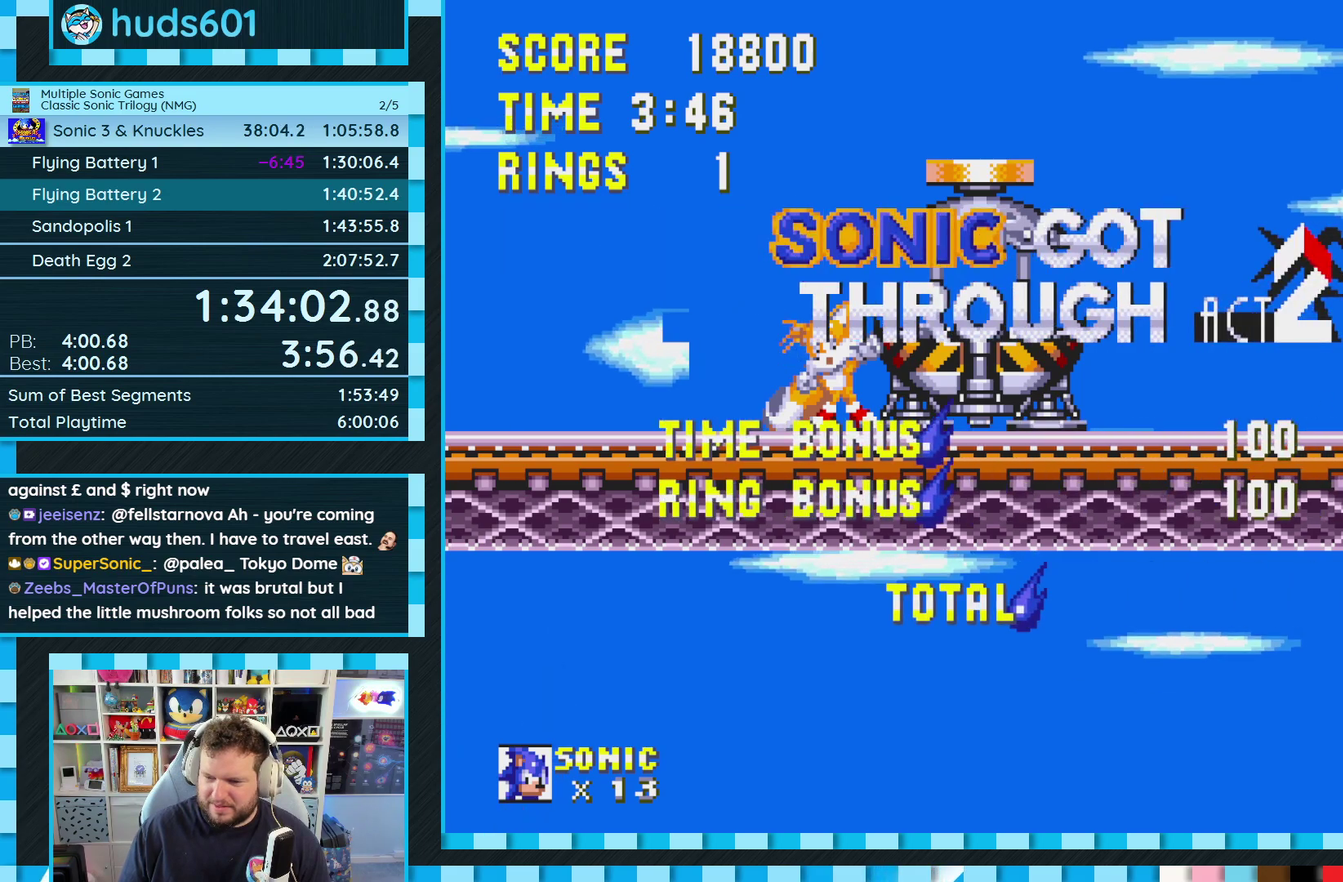
{"buttons": [], "events": []}
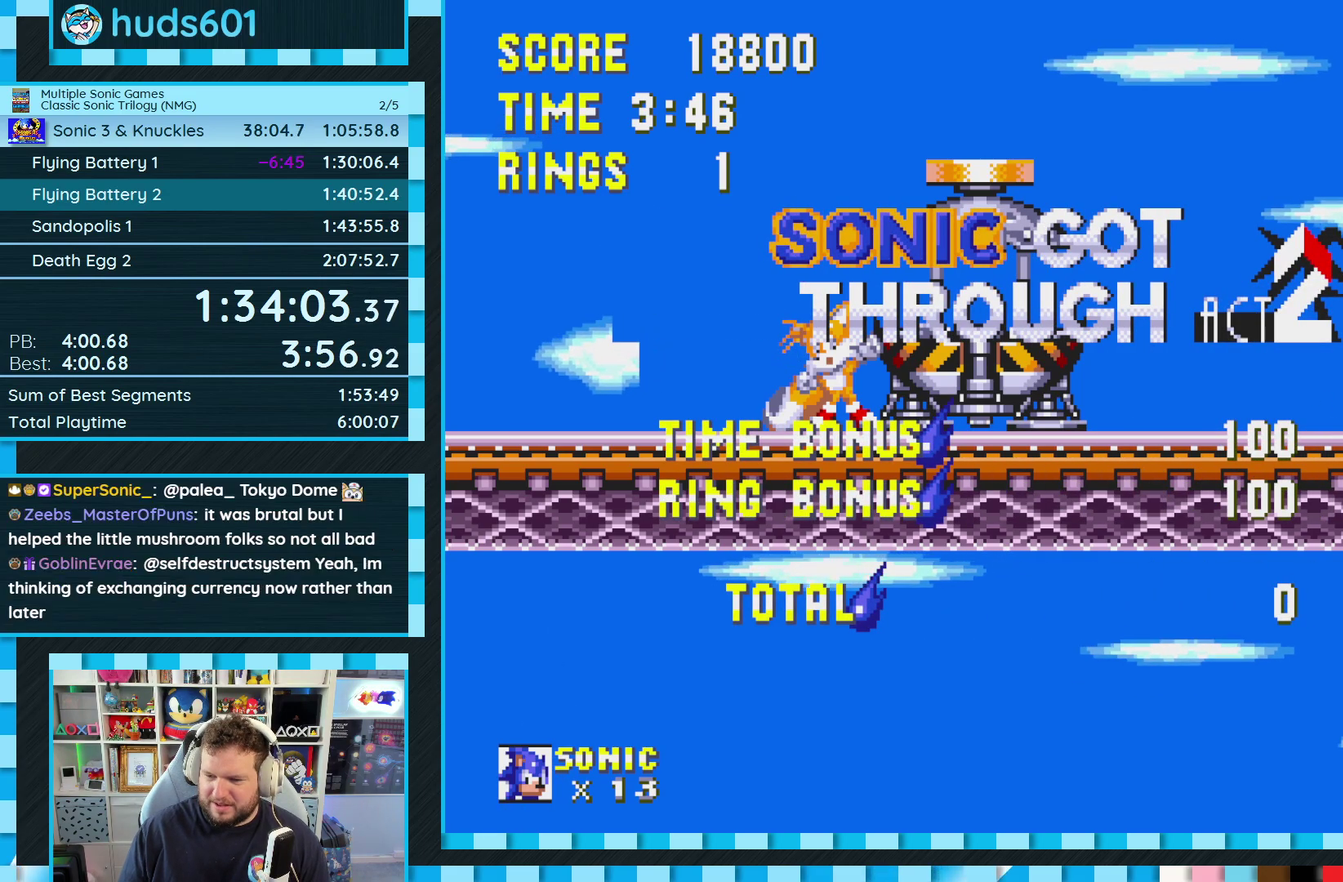
{"buttons": [], "events": []}
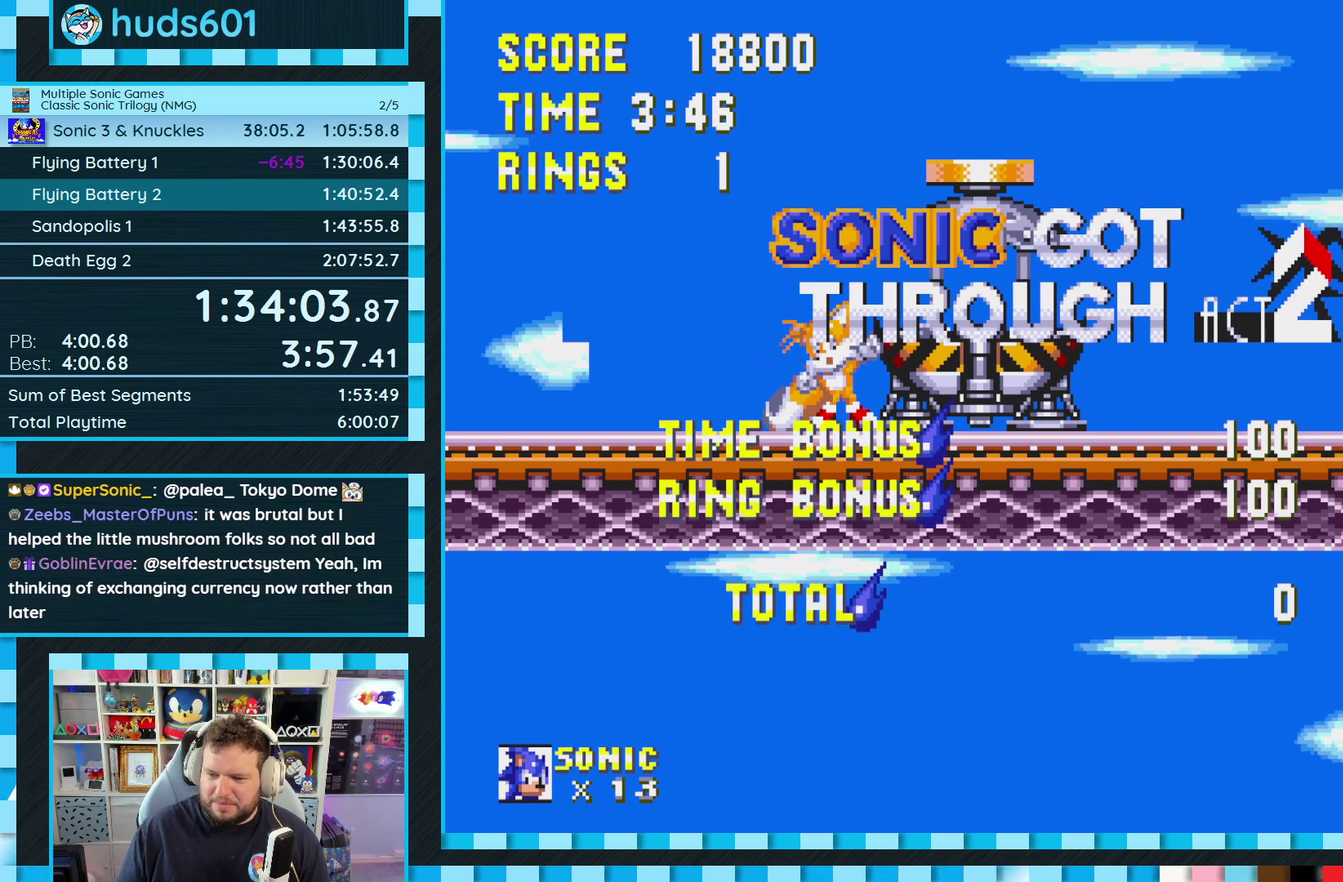
{"buttons": [], "events": []}
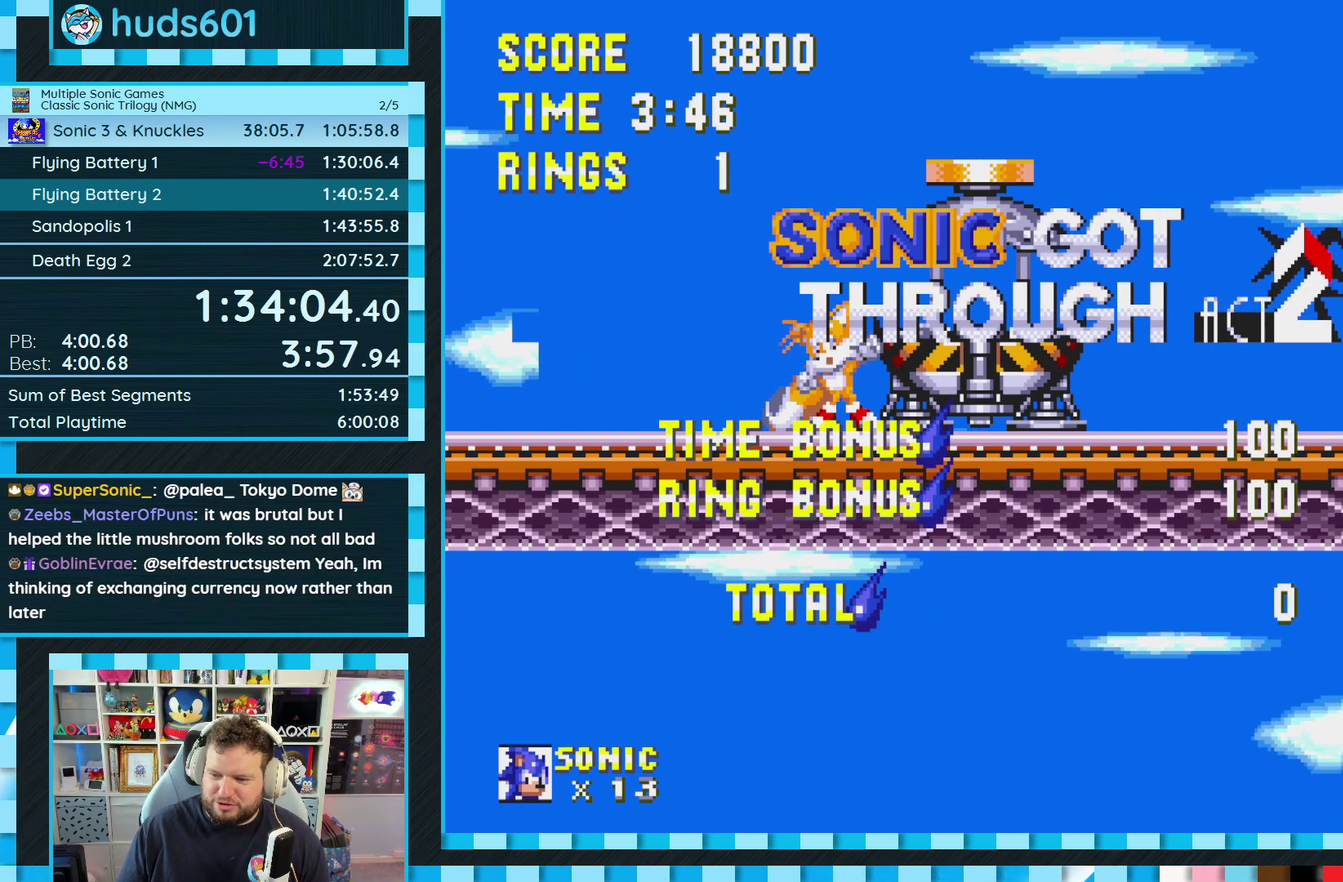
{"buttons": [], "events": []}
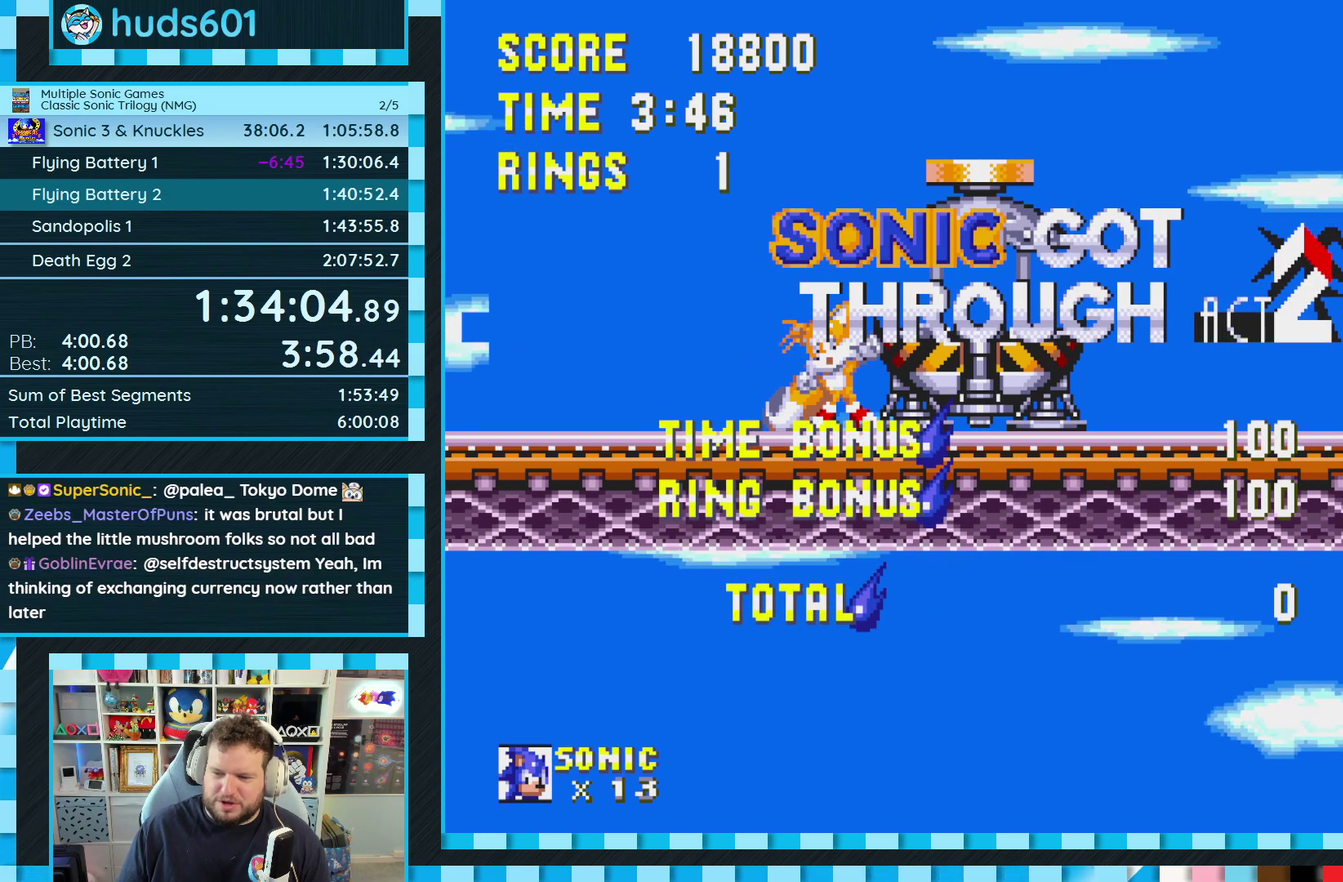
{"buttons": [], "events": []}
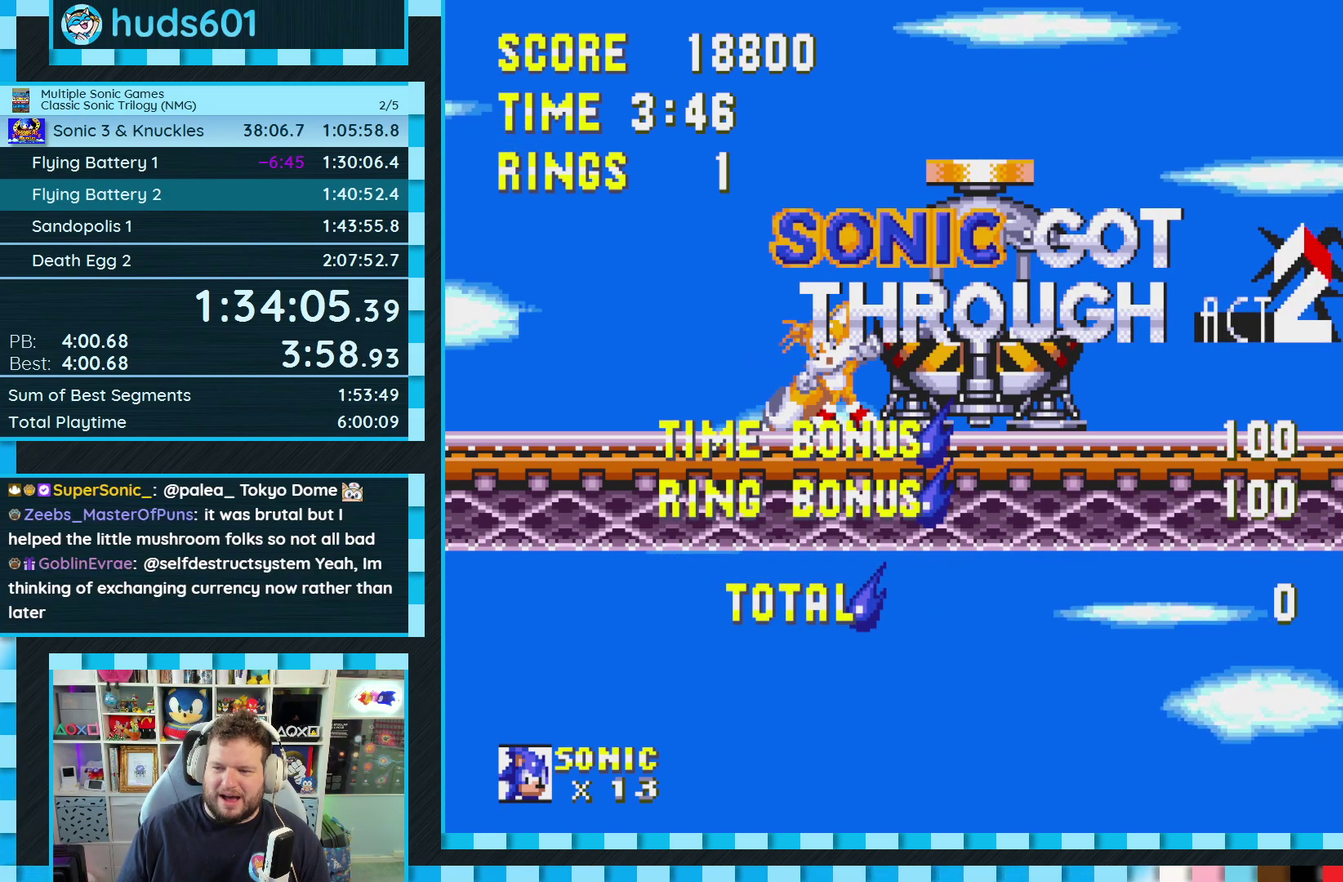
{"buttons": [], "events": []}
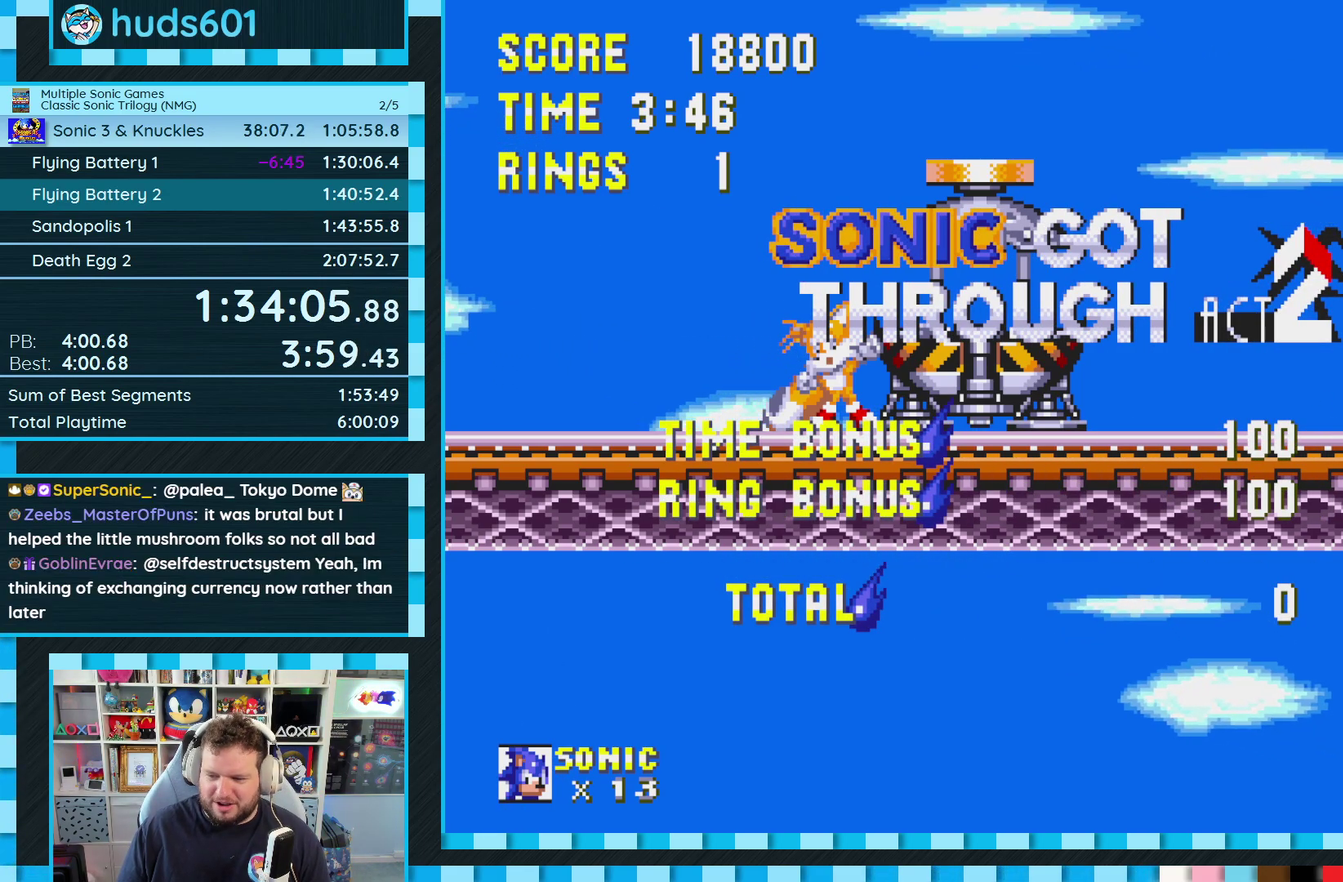
{"buttons": [], "events": []}
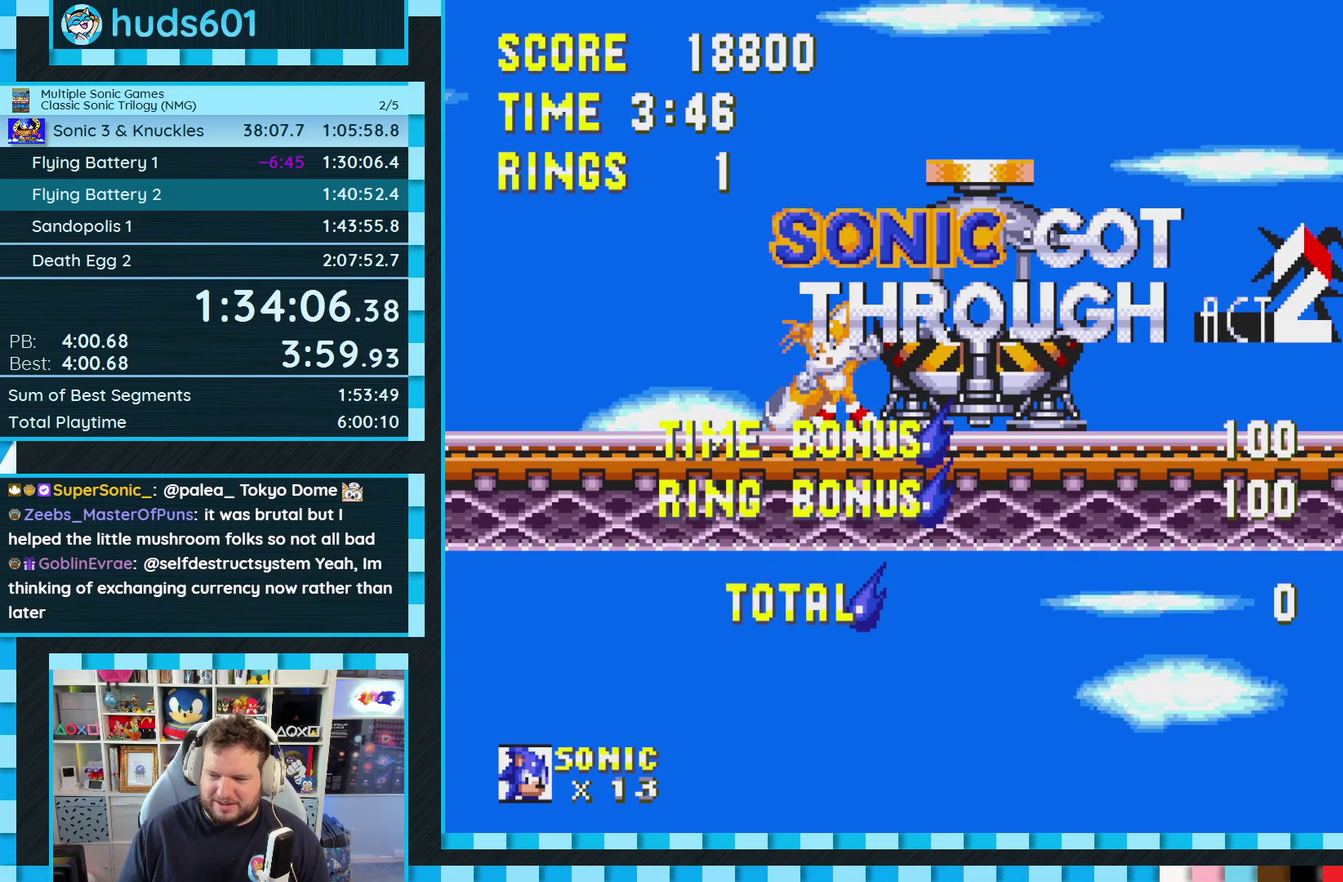
{"buttons": ["C"], "events": [[17, "C", "down"], [100, "C", "up"], [250, "C", "down"], [283, "B", "down"], [300, "A", "down"], [333, "B", "up"], [367, "A", "up"], [367, "C", "up"], [467, "C", "down"]]}
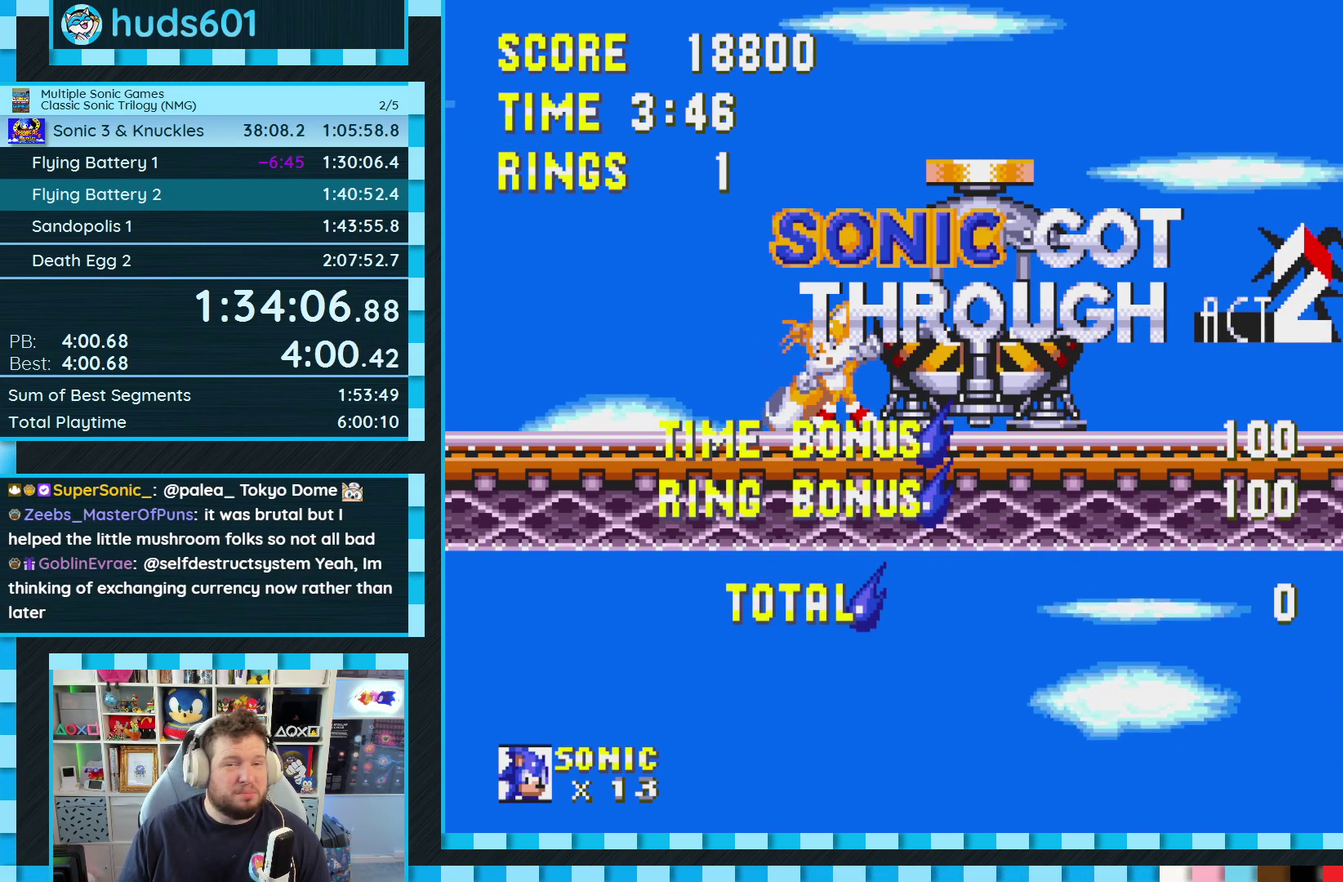
{"buttons": [], "events": [[17, "A", "down"], [83, "C", "up"], [100, "A", "up"], [183, "C", "down"], [200, "B", "down"], [217, "A", "down"], [250, "B", "up"], [283, "A", "up"], [283, "C", "up"], [367, "C", "down"], [400, "A", "down"], [433, "C", "up"], [450, "A", "up"]]}